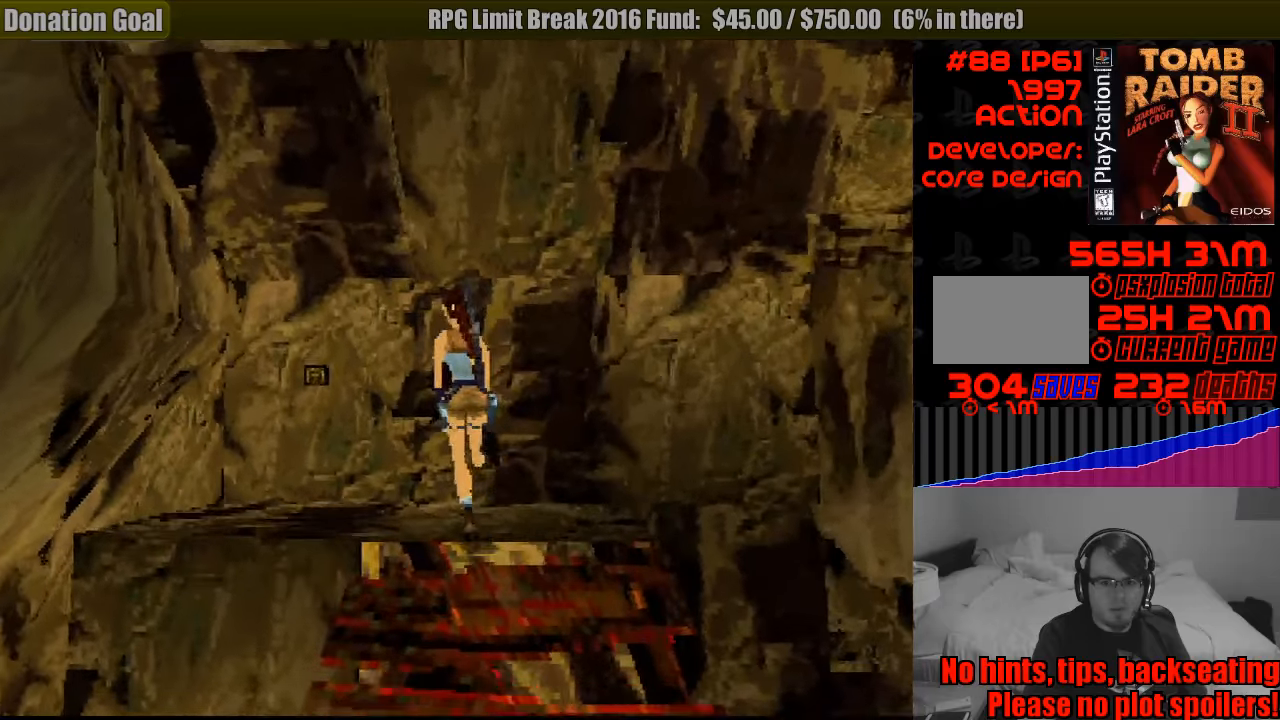
Gameplay with a controller (PlayStation layout); each line is a JSON object with the inputs held at the frame after it. "events" lists button and stick changes between this image and that frame as [ms after this image, input, new state], when the widget could be followed in between. Not read: L3 R3.
{"buttons": [], "events": [[317, "DPAD_LEFT", "up"], [450, "DPAD_UP", "up"]]}
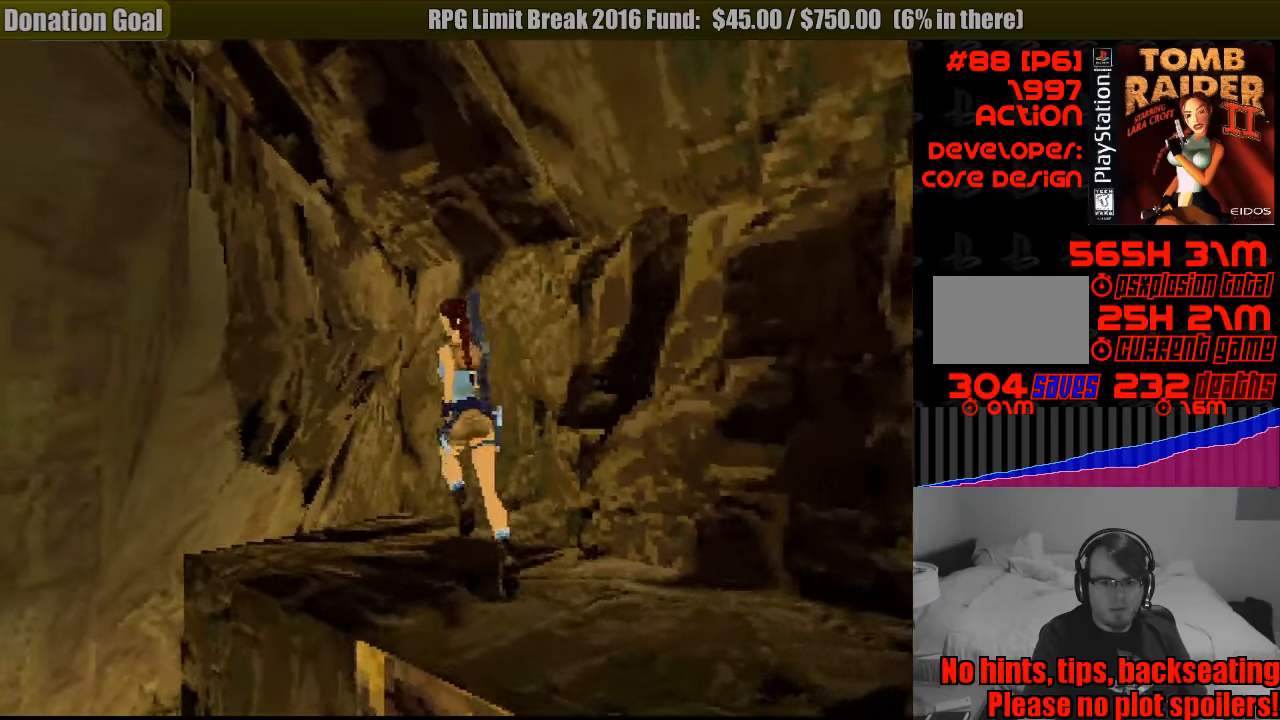
{"buttons": ["DPAD_RIGHT"], "events": [[167, "DPAD_RIGHT", "down"]]}
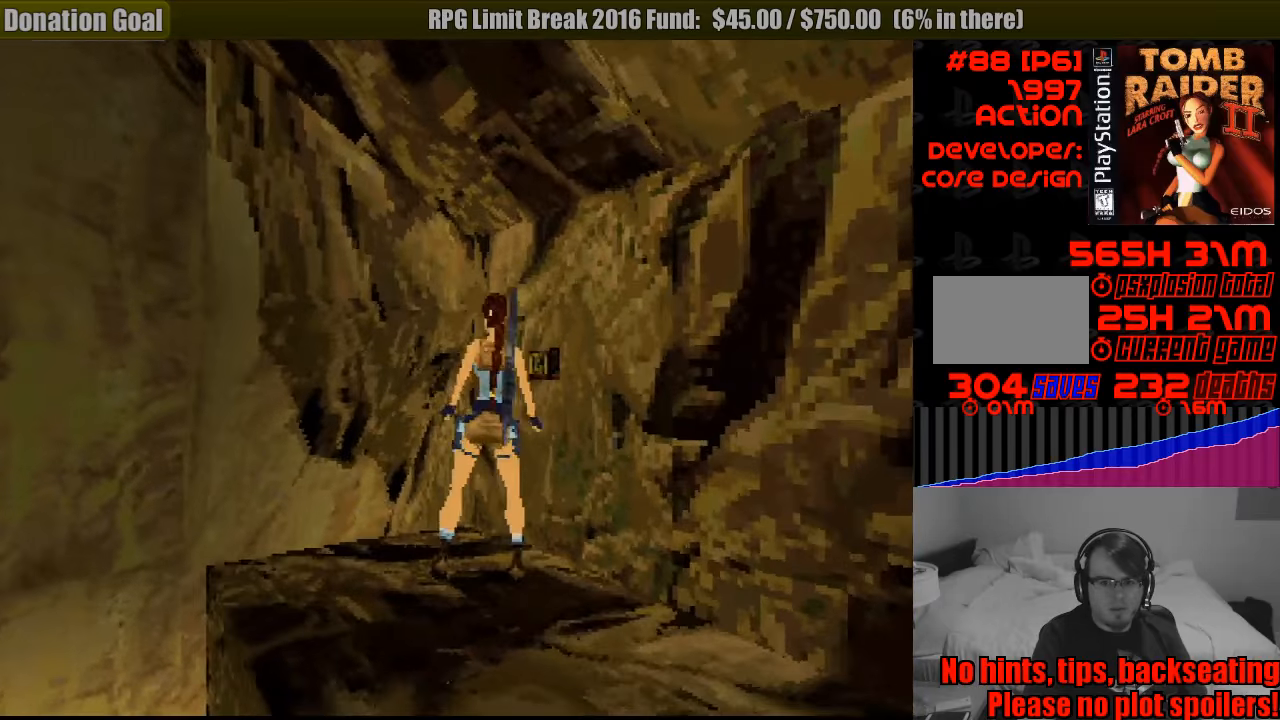
{"buttons": ["DPAD_RIGHT"], "events": []}
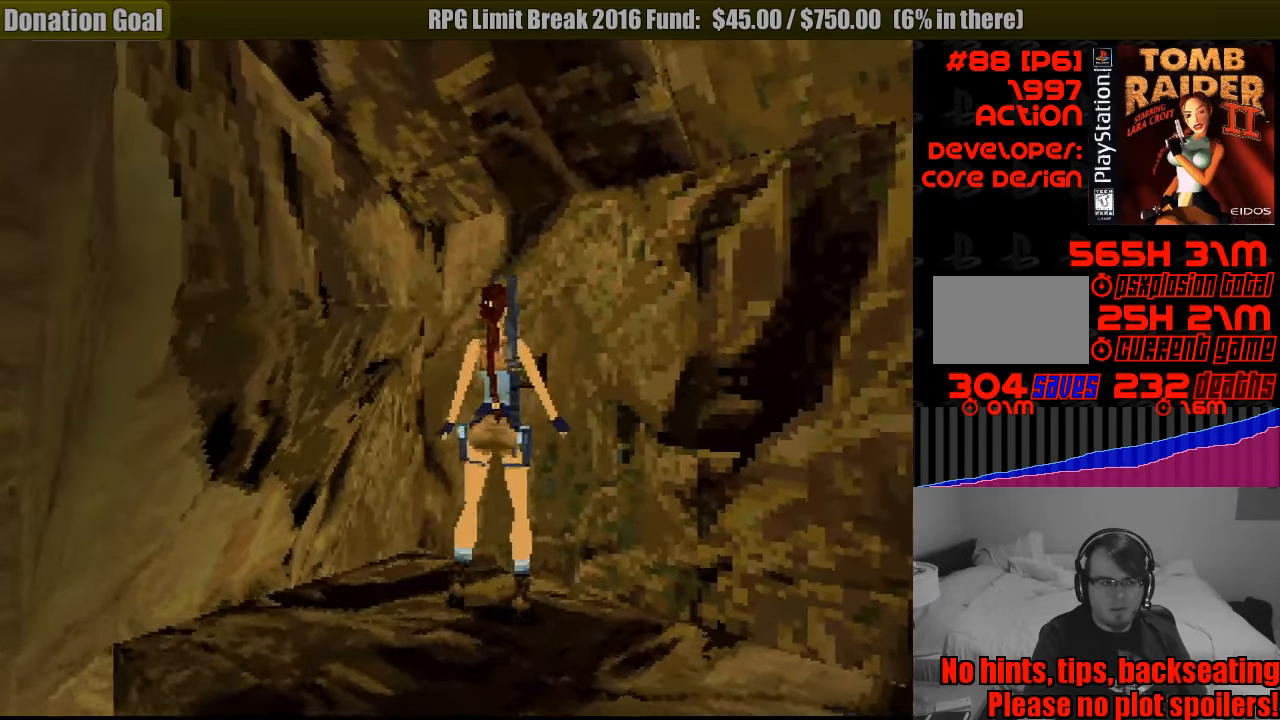
{"buttons": ["DPAD_RIGHT"], "events": []}
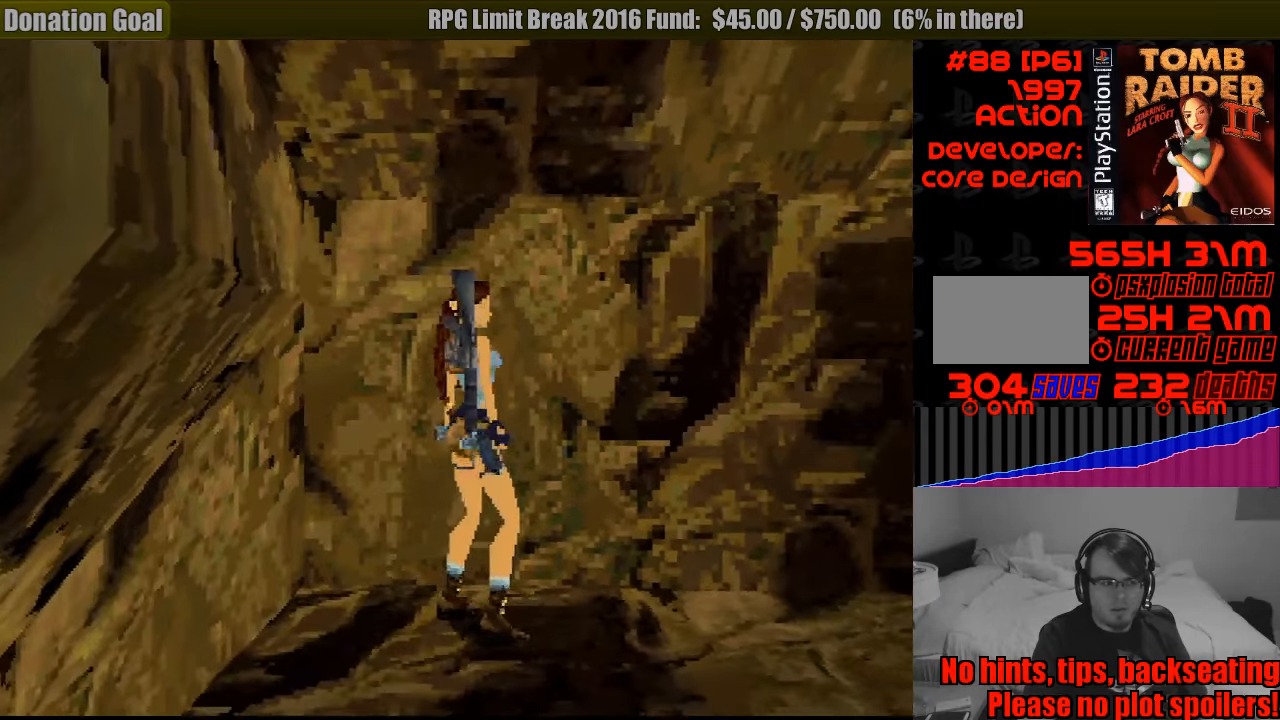
{"buttons": ["L1"], "events": [[250, "DPAD_RIGHT", "up"], [317, "L1", "down"]]}
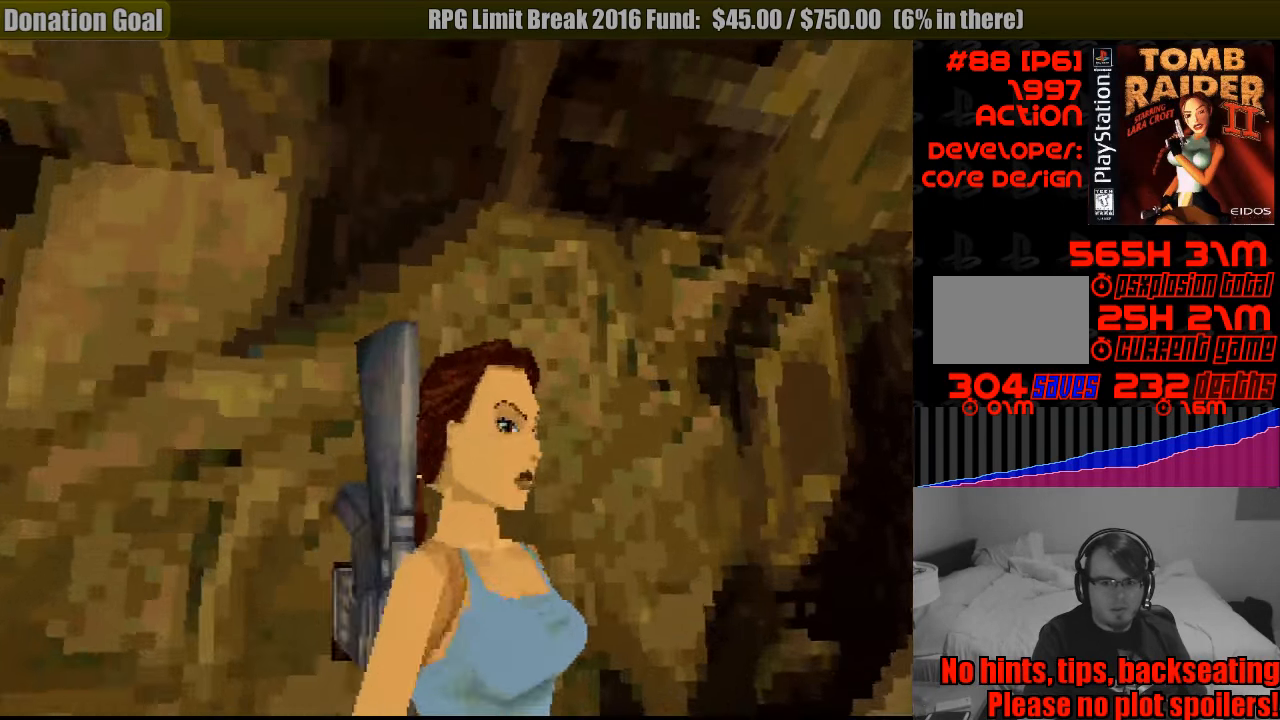
{"buttons": ["L1"], "events": [[33, "DPAD_UP", "down"], [67, "DPAD_RIGHT", "down"], [183, "DPAD_RIGHT", "up"], [317, "DPAD_UP", "up"]]}
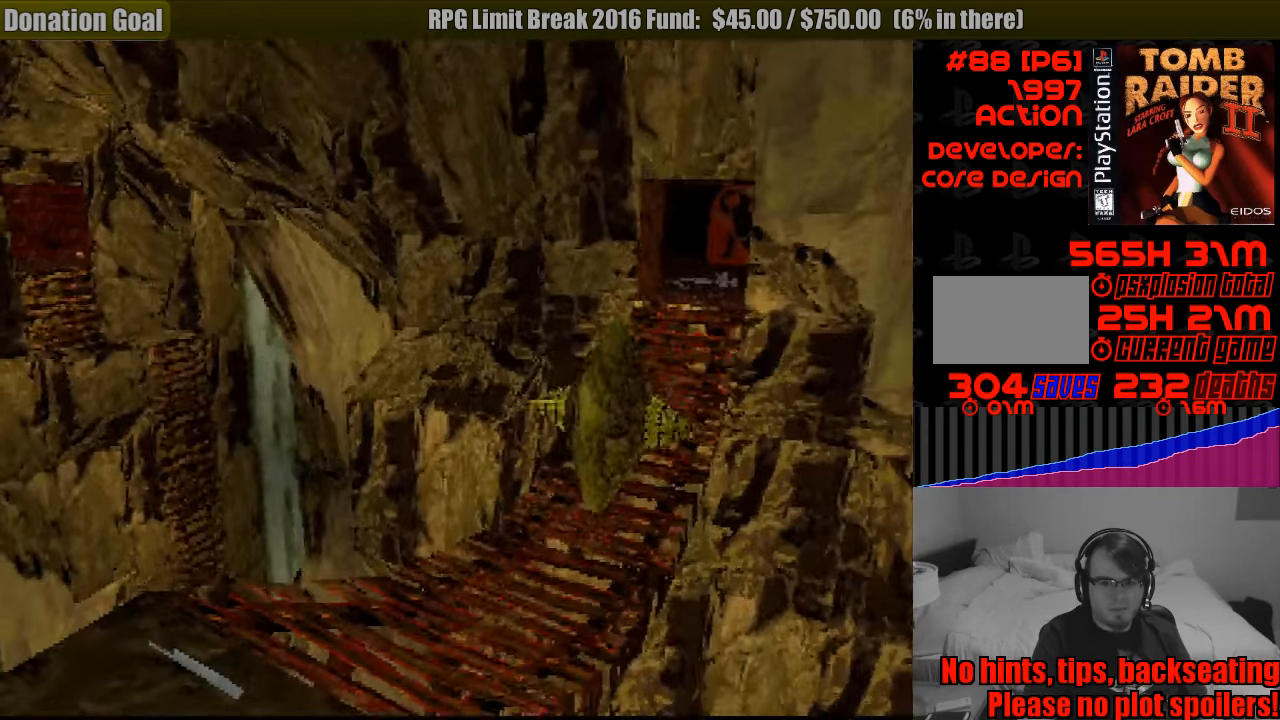
{"buttons": ["L1"], "events": []}
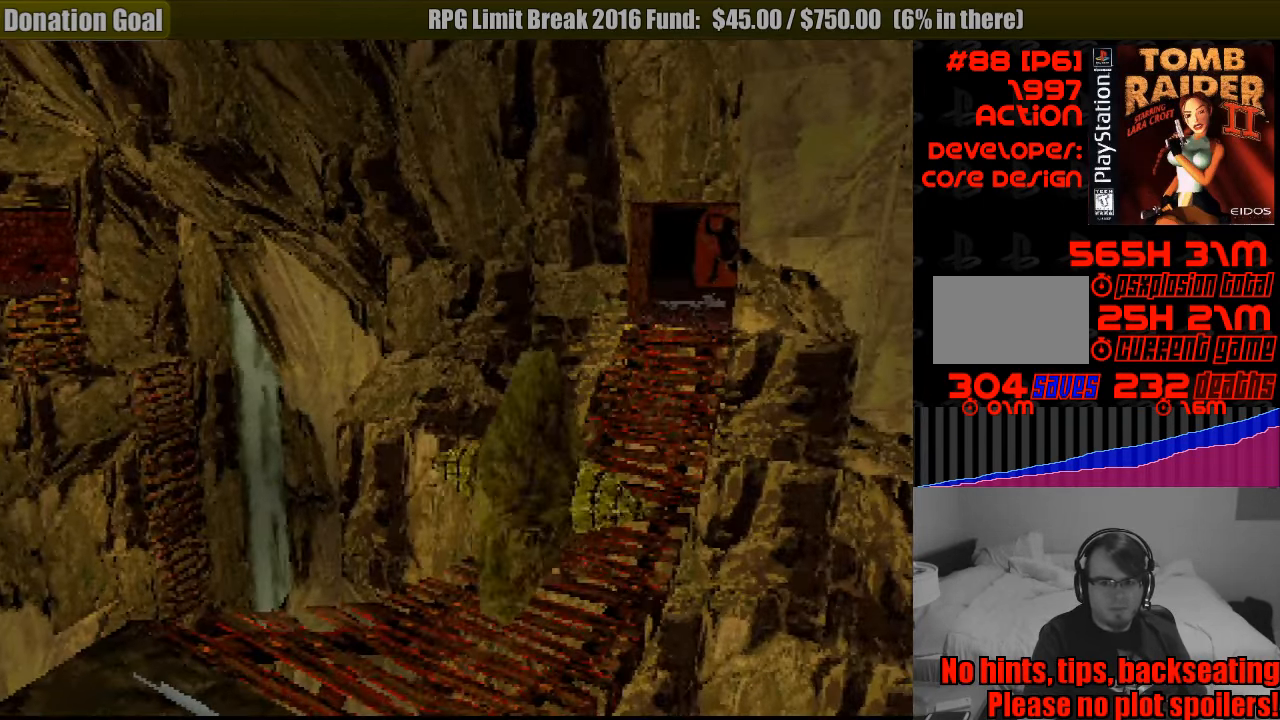
{"buttons": ["L1", "DPAD_LEFT"], "events": [[317, "DPAD_LEFT", "down"], [317, "DPAD_UP", "down"], [500, "DPAD_UP", "up"]]}
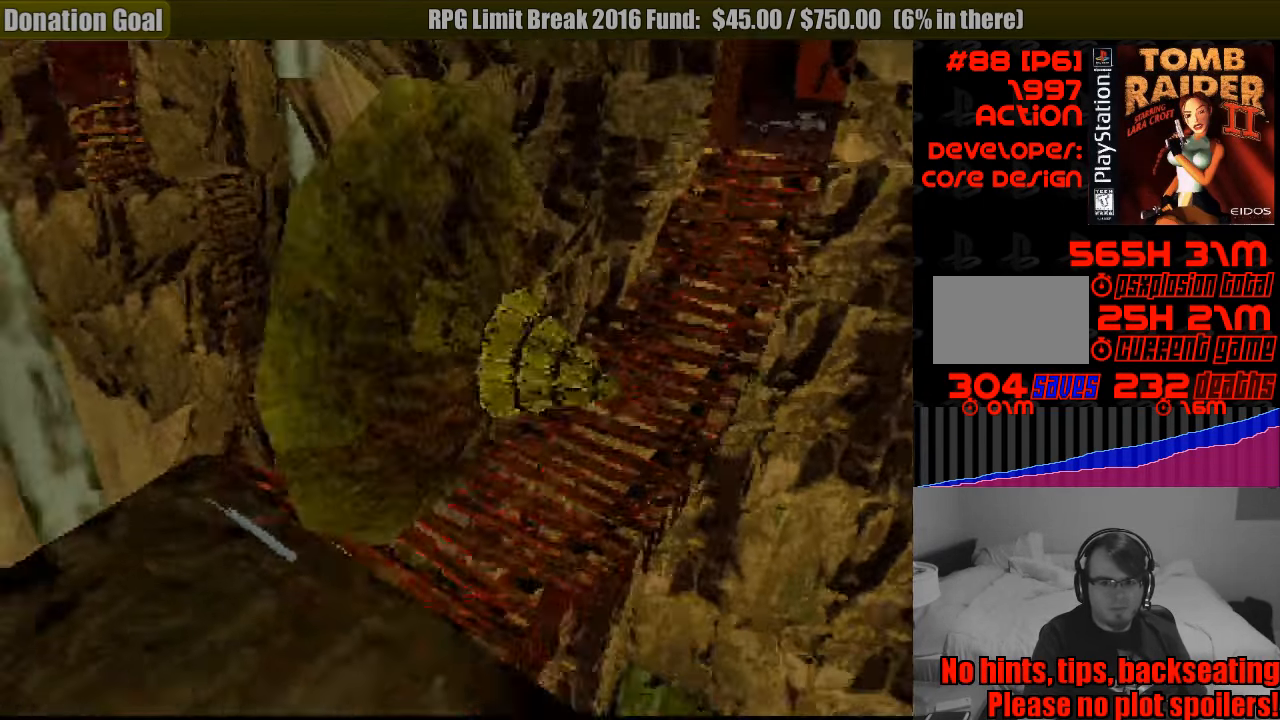
{"buttons": ["L1", "DPAD_DOWN", "DPAD_LEFT"], "events": [[133, "DPAD_LEFT", "up"], [399, "DPAD_DOWN", "down"], [416, "DPAD_LEFT", "down"]]}
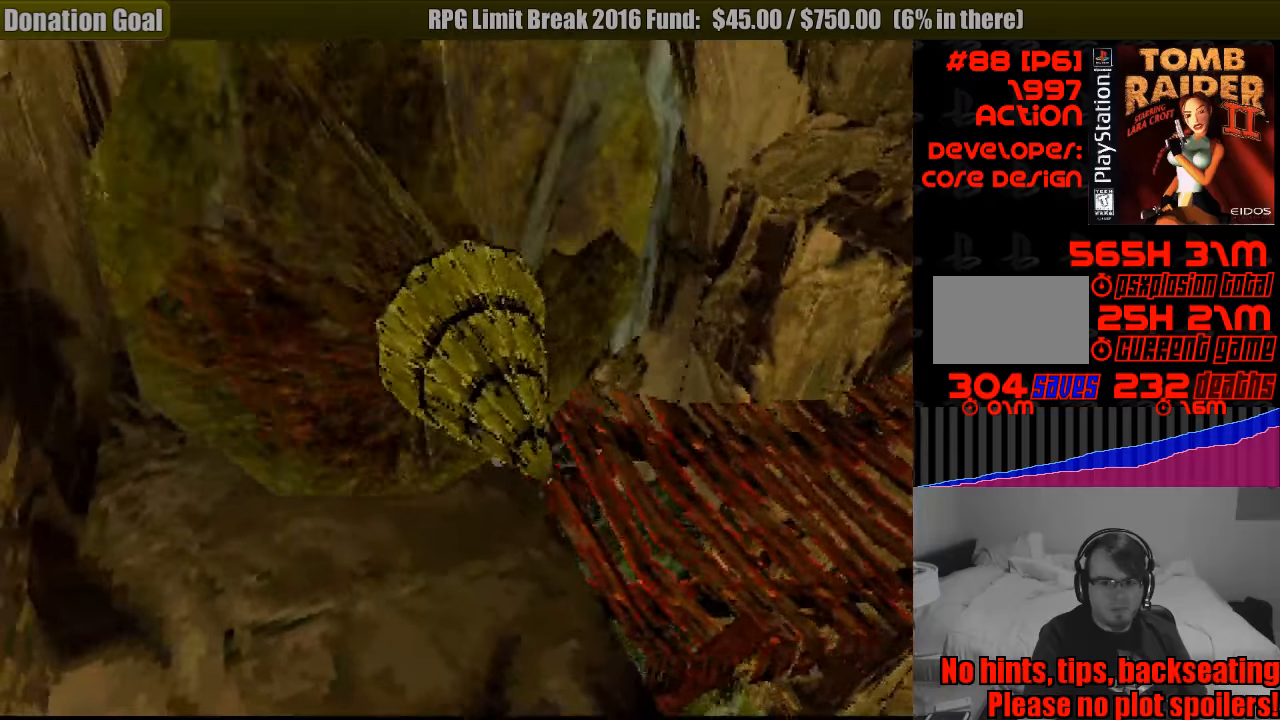
{"buttons": ["L1"], "events": [[83, "DPAD_DOWN", "up"], [83, "DPAD_LEFT", "up"]]}
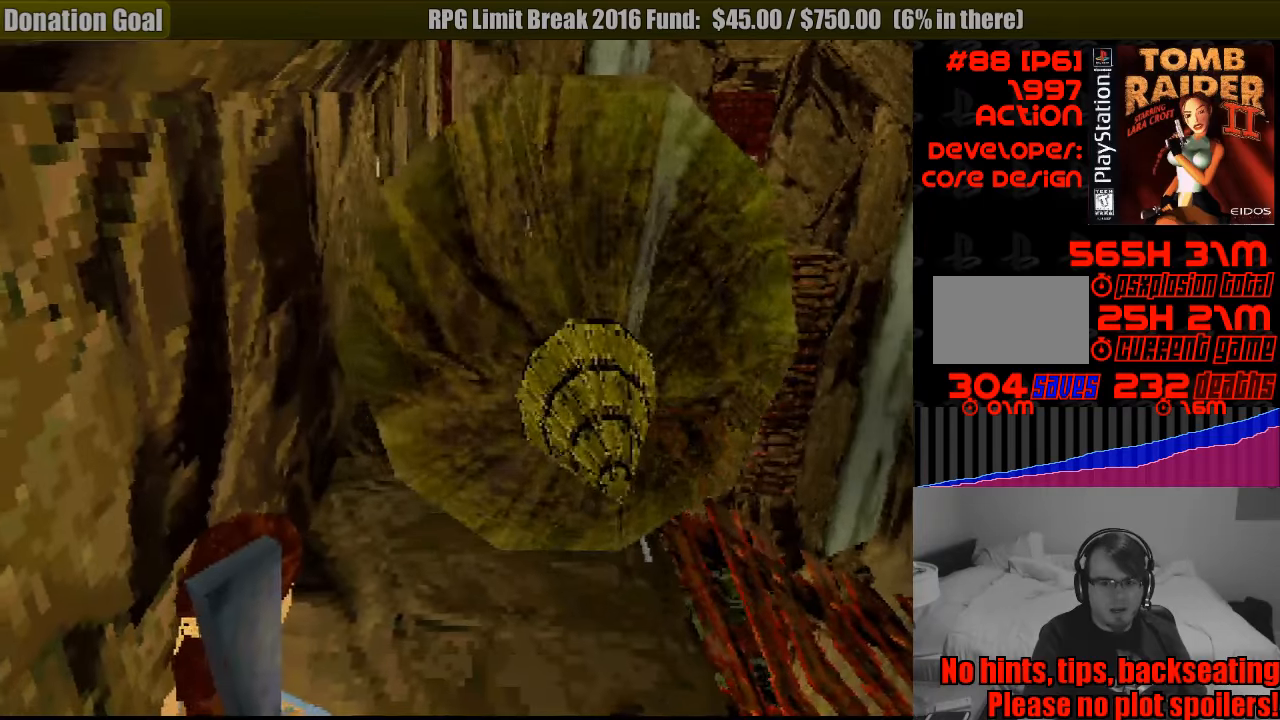
{"buttons": ["L1"], "events": []}
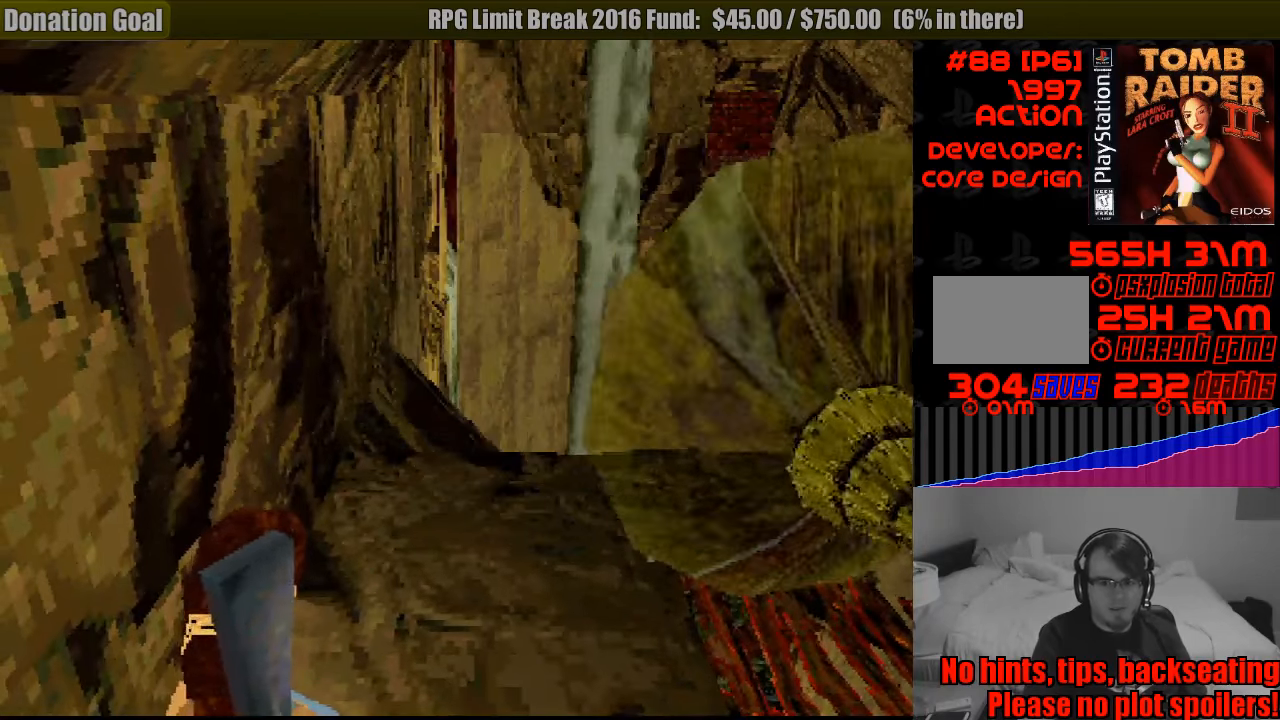
{"buttons": [], "events": [[67, "R2", "down"], [83, "R2", "up"], [217, "DPAD_RIGHT", "down"], [217, "DPAD_UP", "down"], [300, "DPAD_RIGHT", "up"], [300, "DPAD_UP", "up"], [483, "L1", "up"]]}
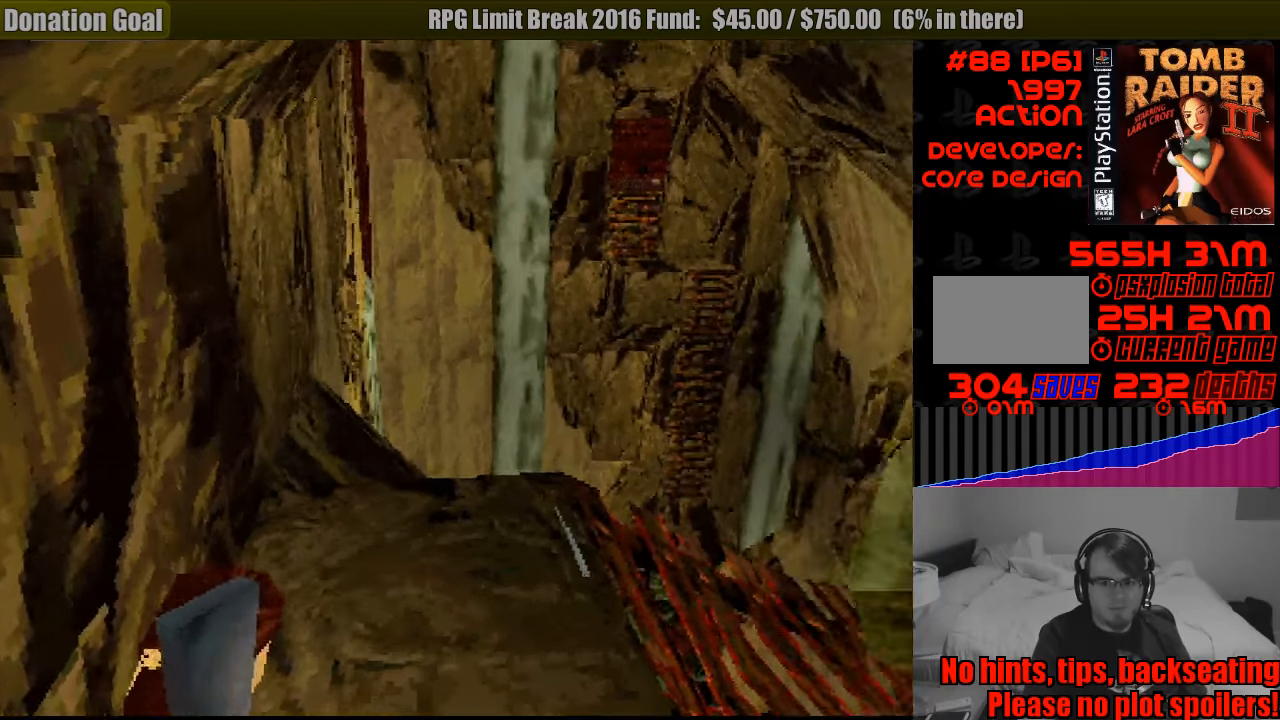
{"buttons": ["DPAD_LEFT"], "events": [[217, "DPAD_LEFT", "down"]]}
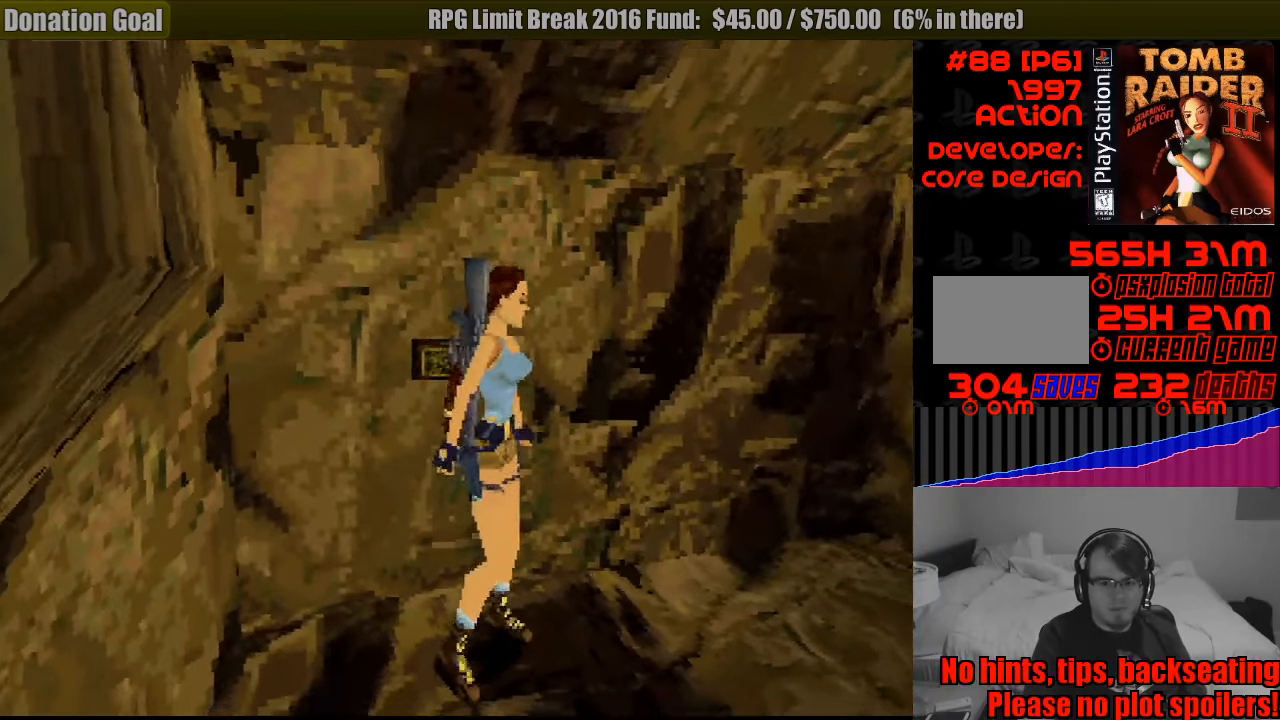
{"buttons": ["DPAD_LEFT"], "events": []}
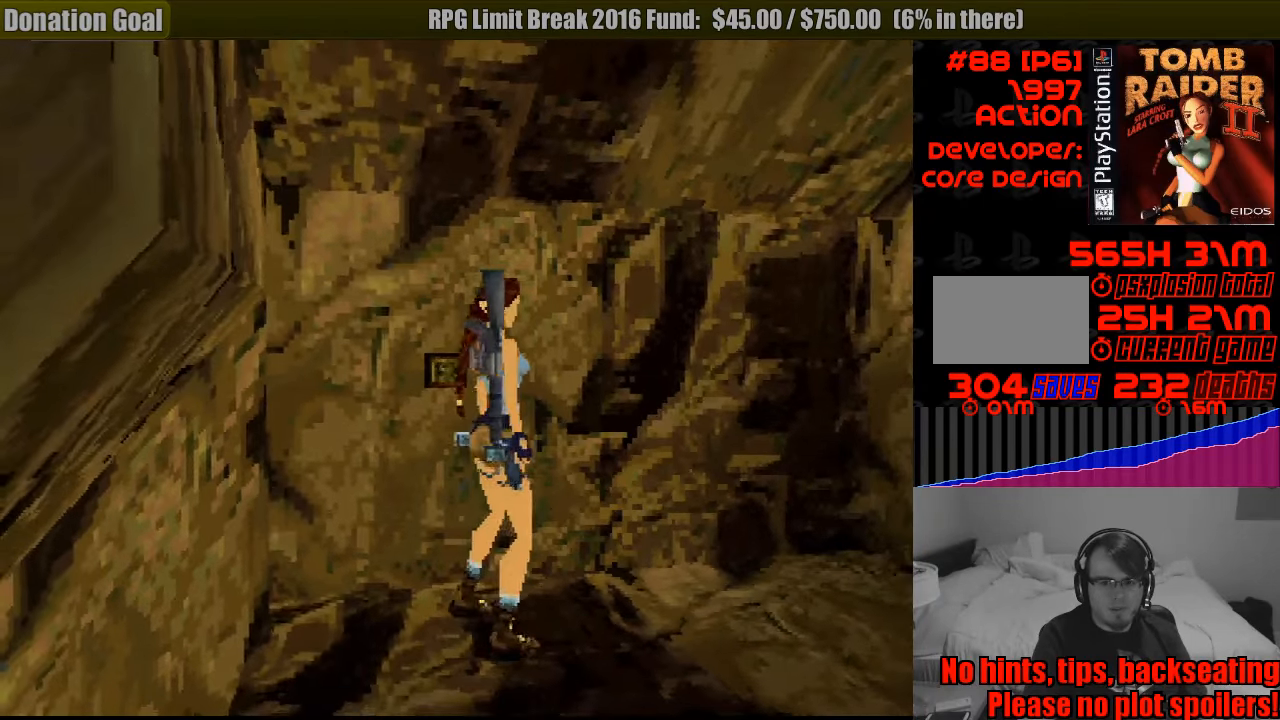
{"buttons": [], "events": [[333, "DPAD_LEFT", "up"]]}
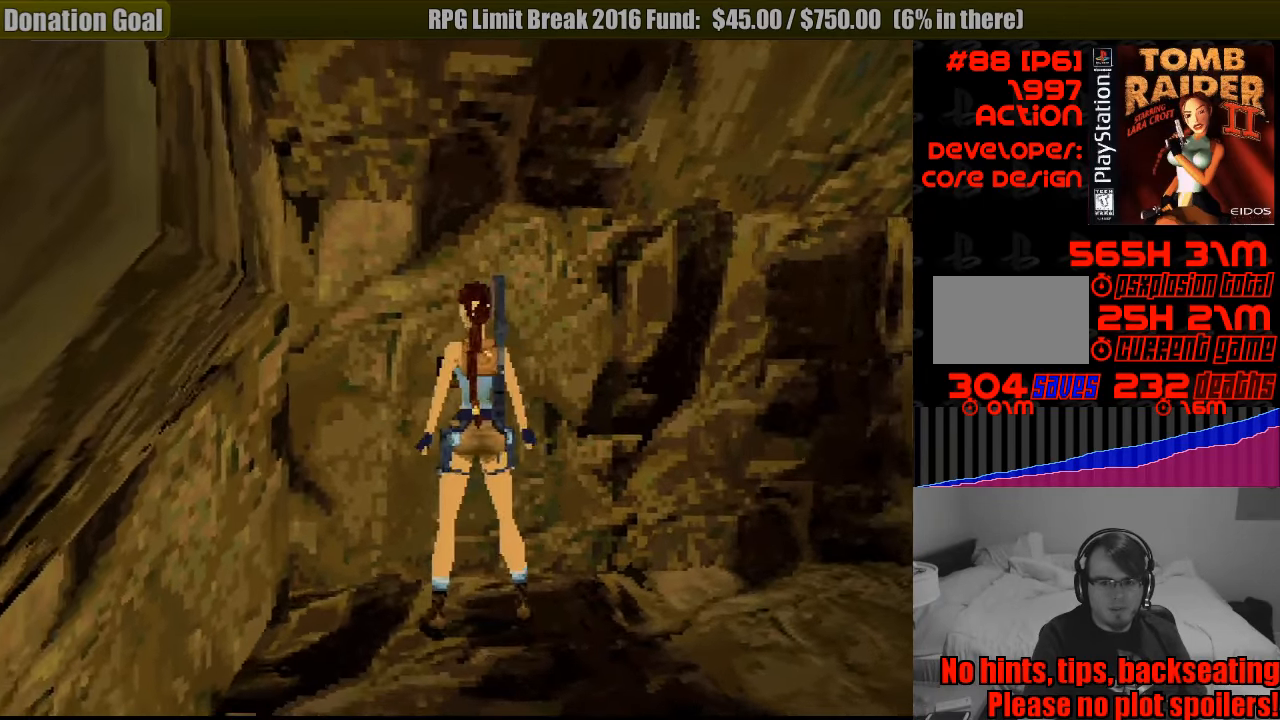
{"buttons": ["DPAD_UP", "DPAD_RIGHT"], "events": [[283, "DPAD_UP", "down"], [450, "DPAD_RIGHT", "down"]]}
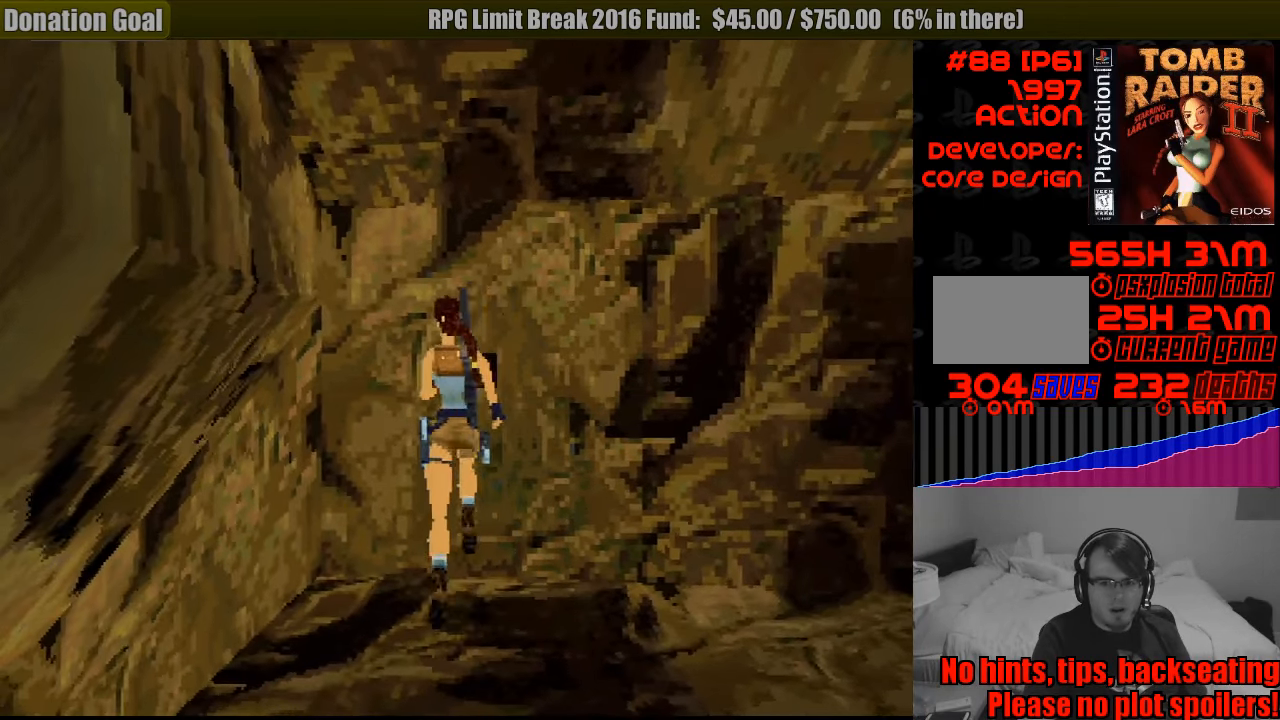
{"buttons": [], "events": [[150, "DPAD_UP", "up"], [183, "DPAD_RIGHT", "up"]]}
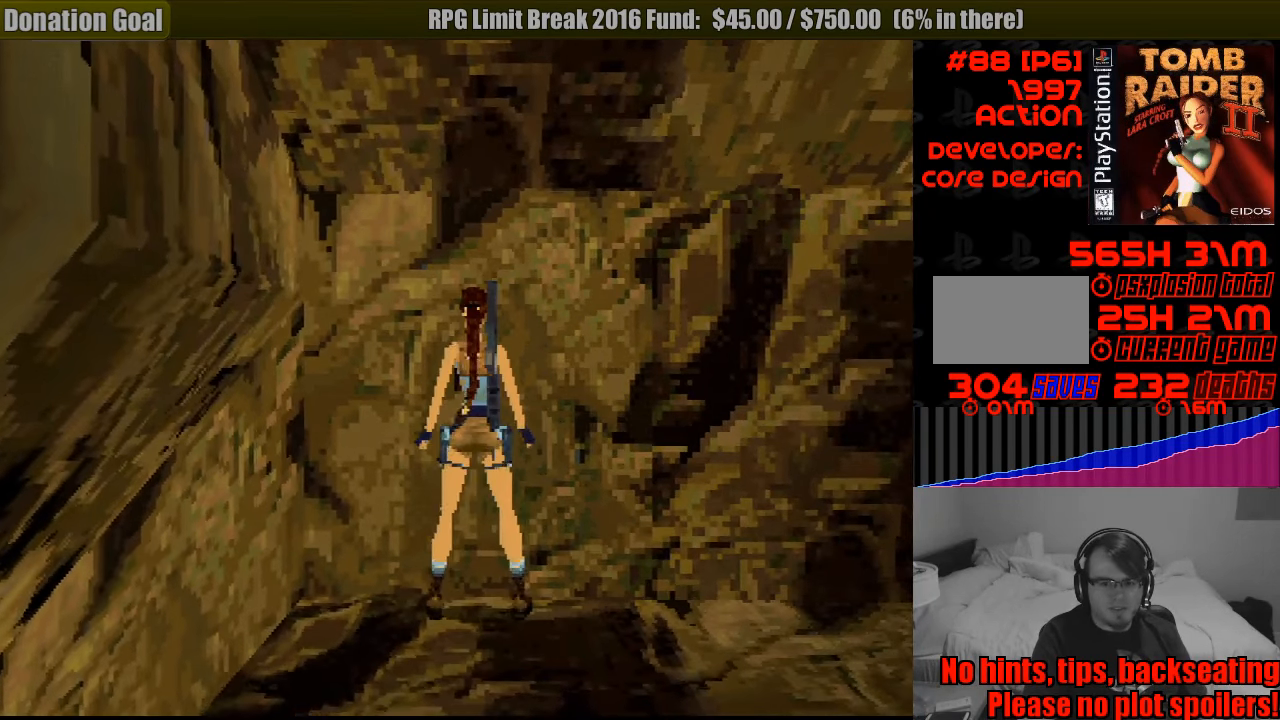
{"buttons": ["CROSS"], "events": [[333, "CROSS", "down"]]}
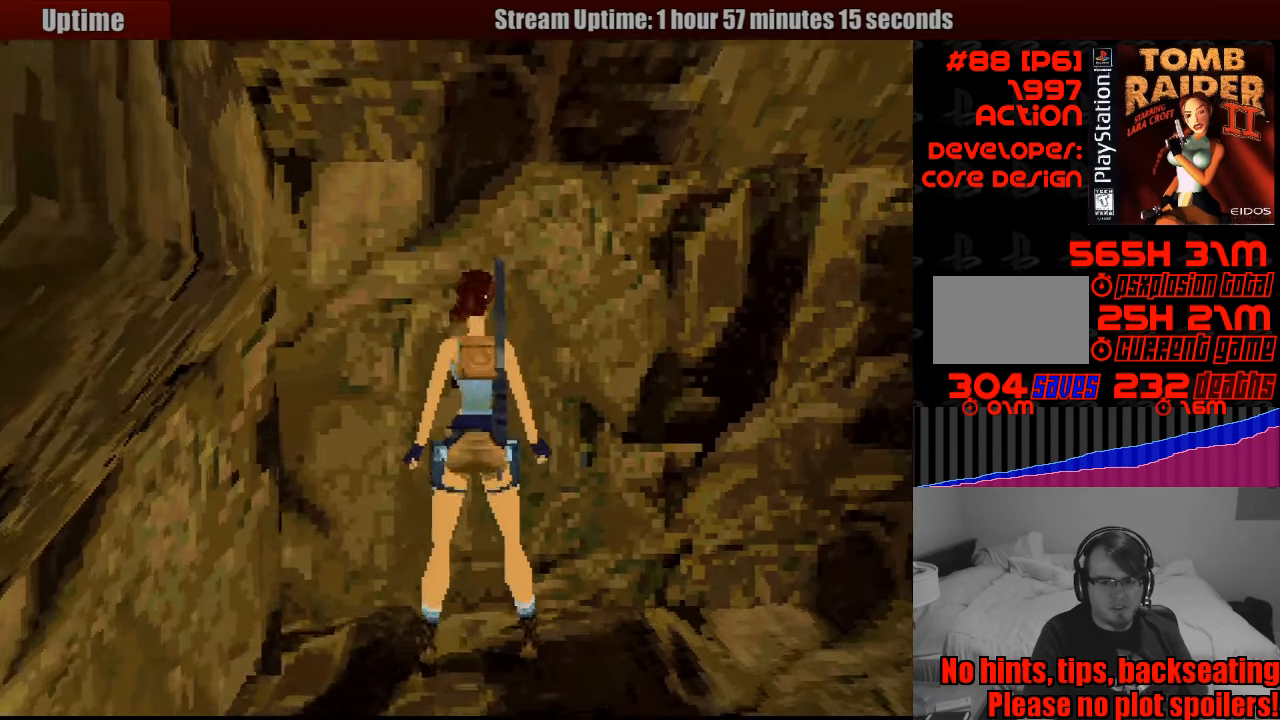
{"buttons": ["CROSS"], "events": []}
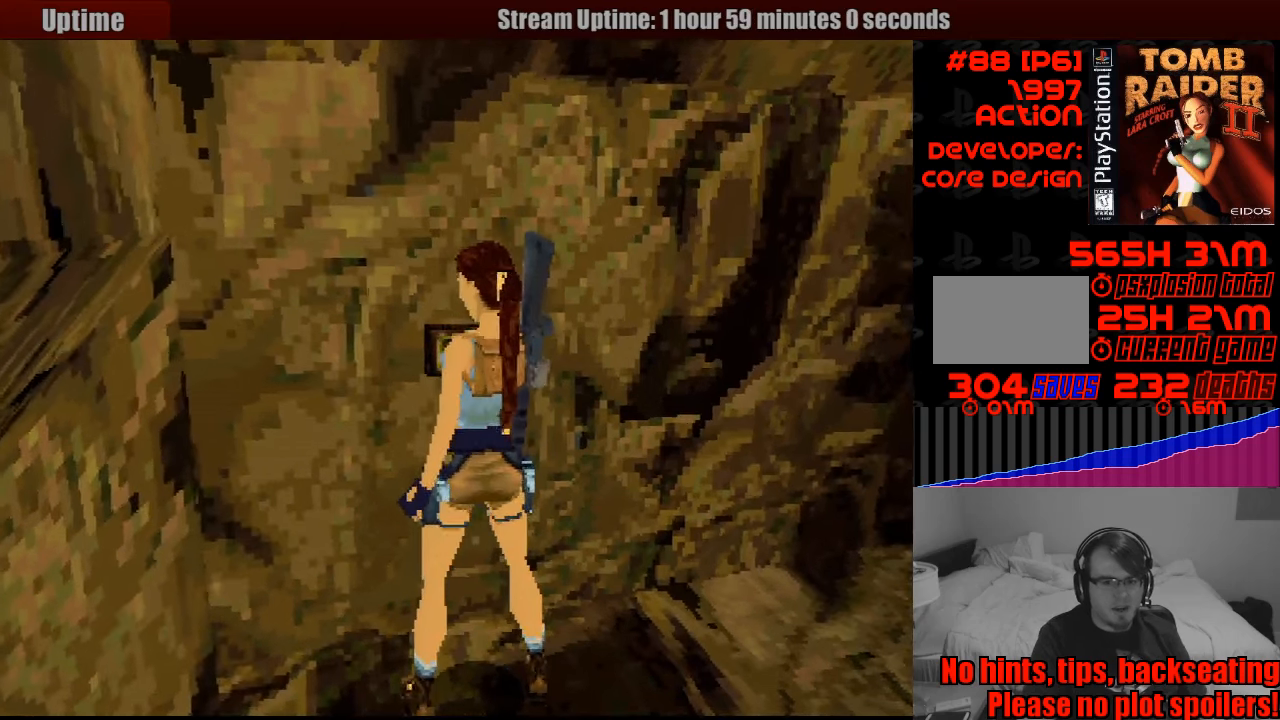
{"buttons": [], "events": [[183, "CROSS", "up"]]}
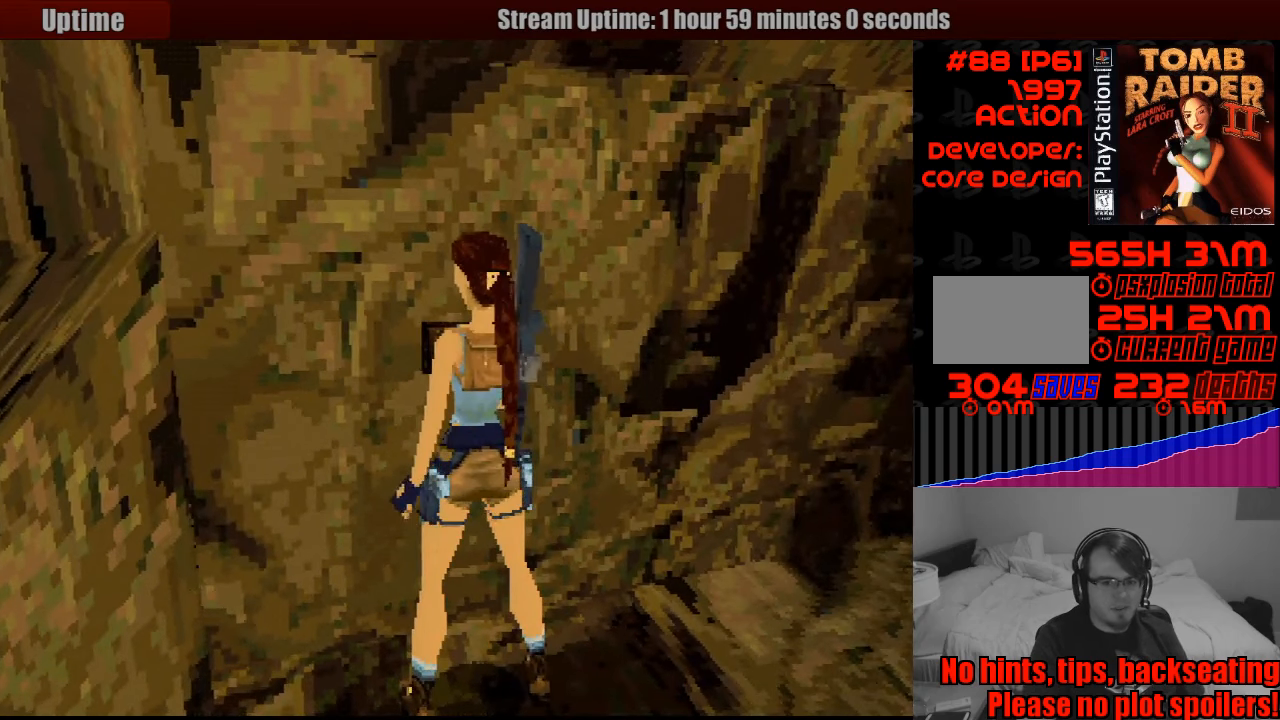
{"buttons": [], "events": []}
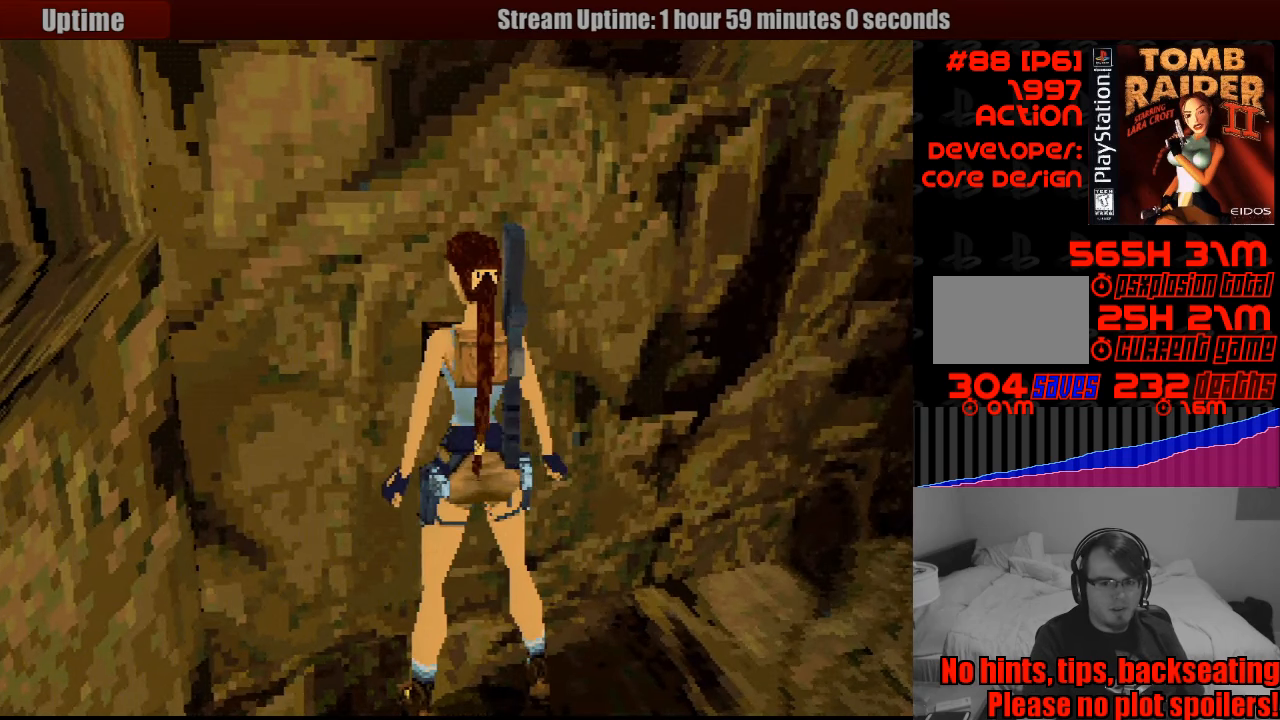
{"buttons": [], "events": []}
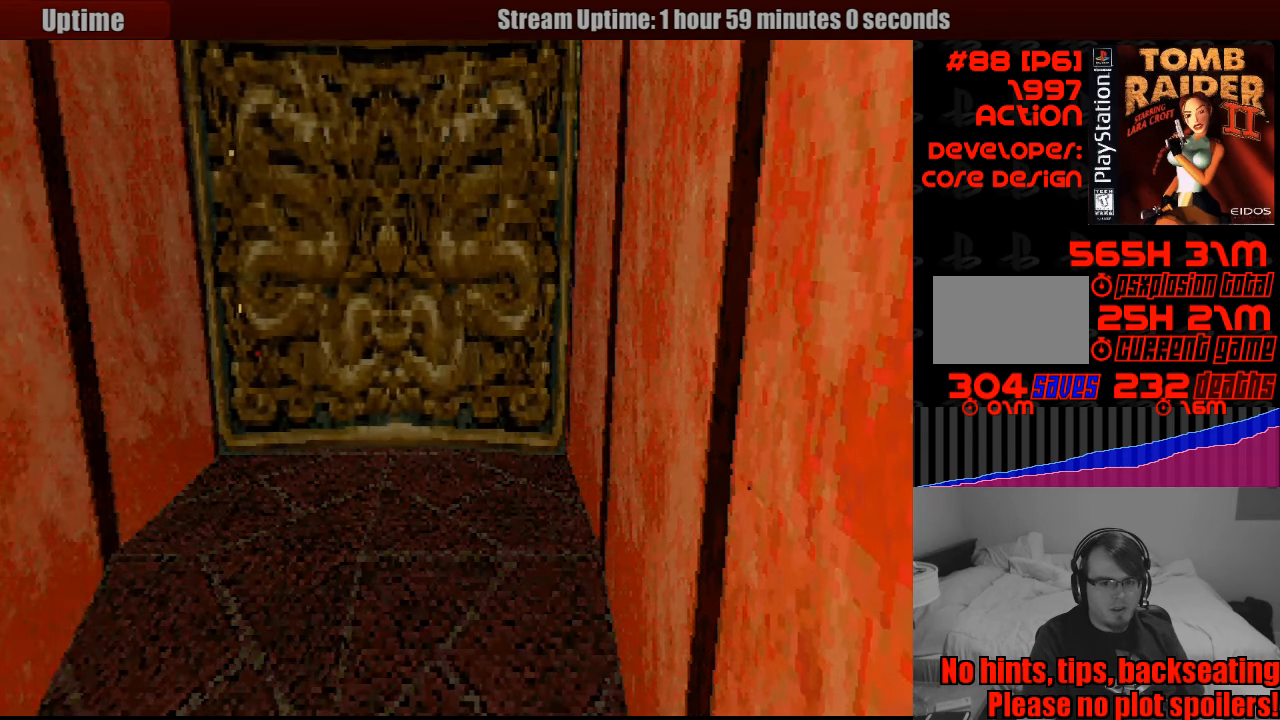
{"buttons": [], "events": []}
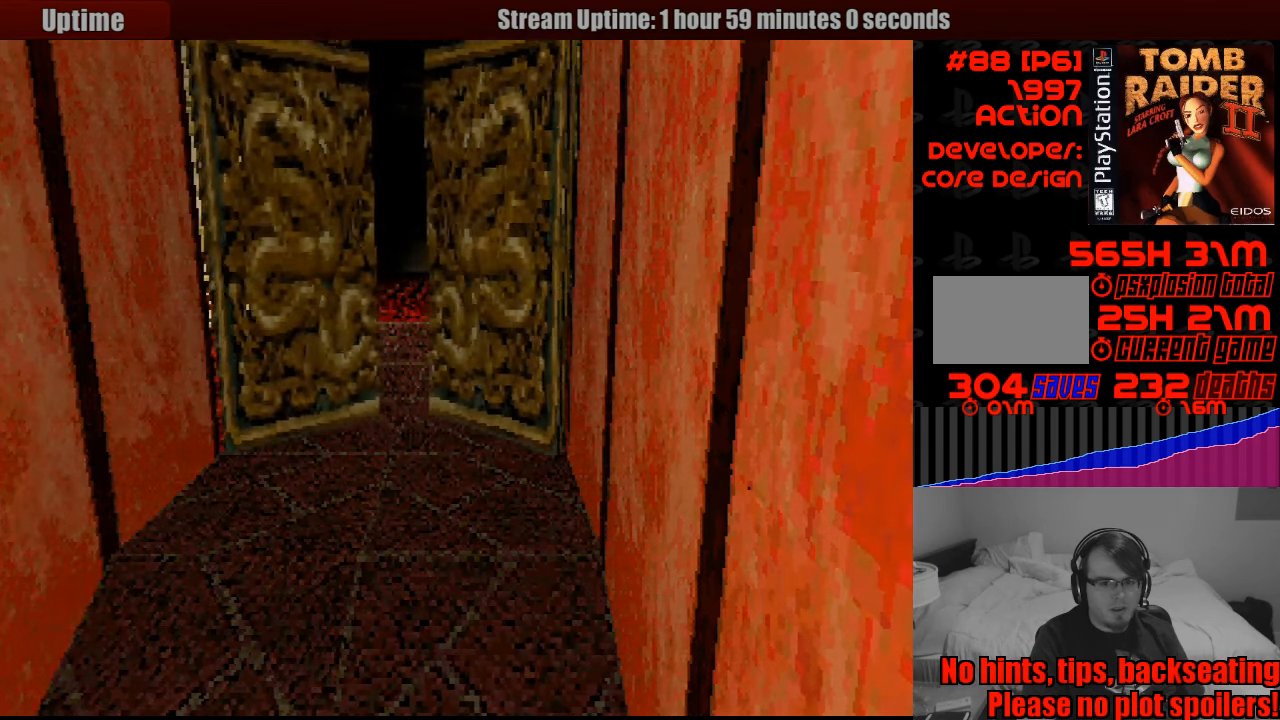
{"buttons": [], "events": []}
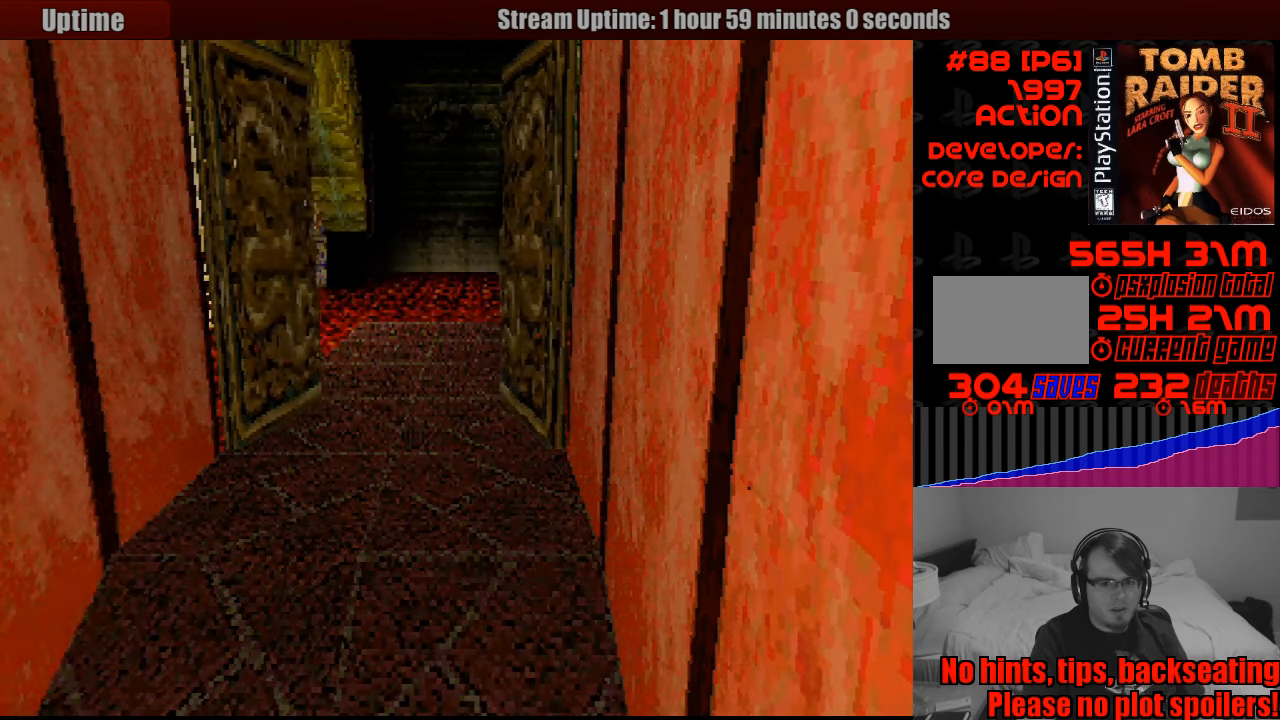
{"buttons": [], "events": []}
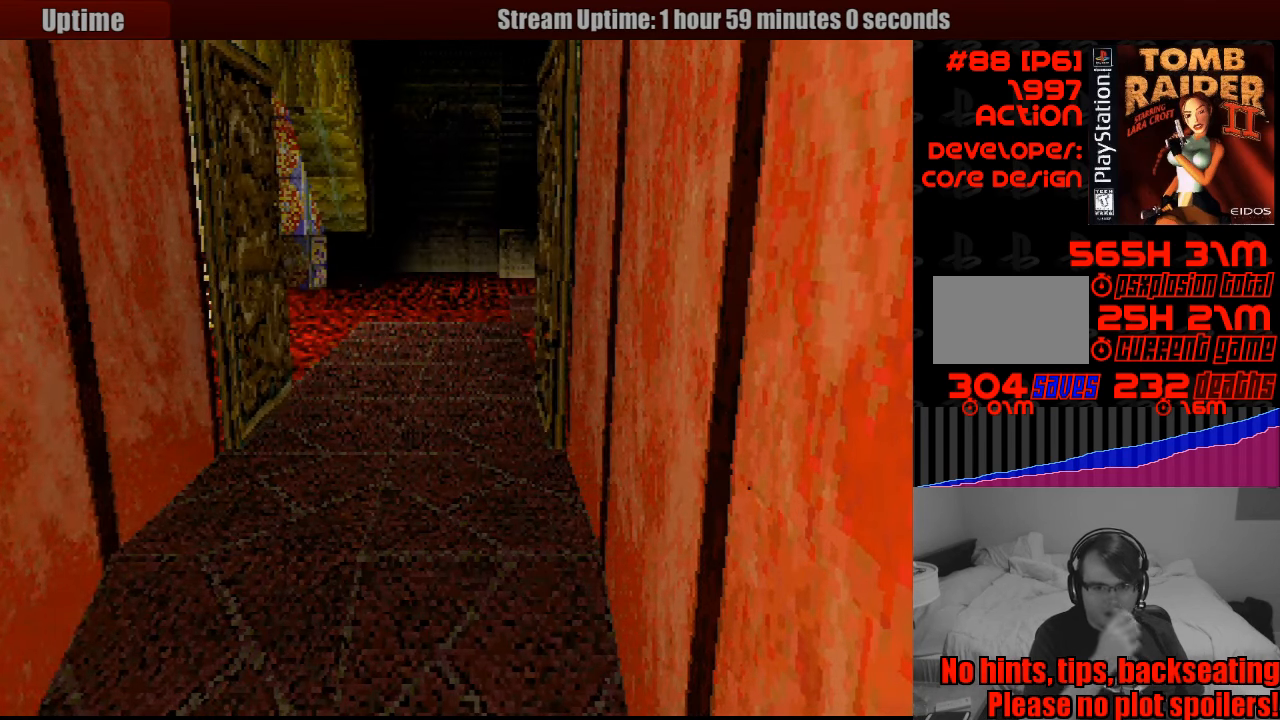
{"buttons": [], "events": []}
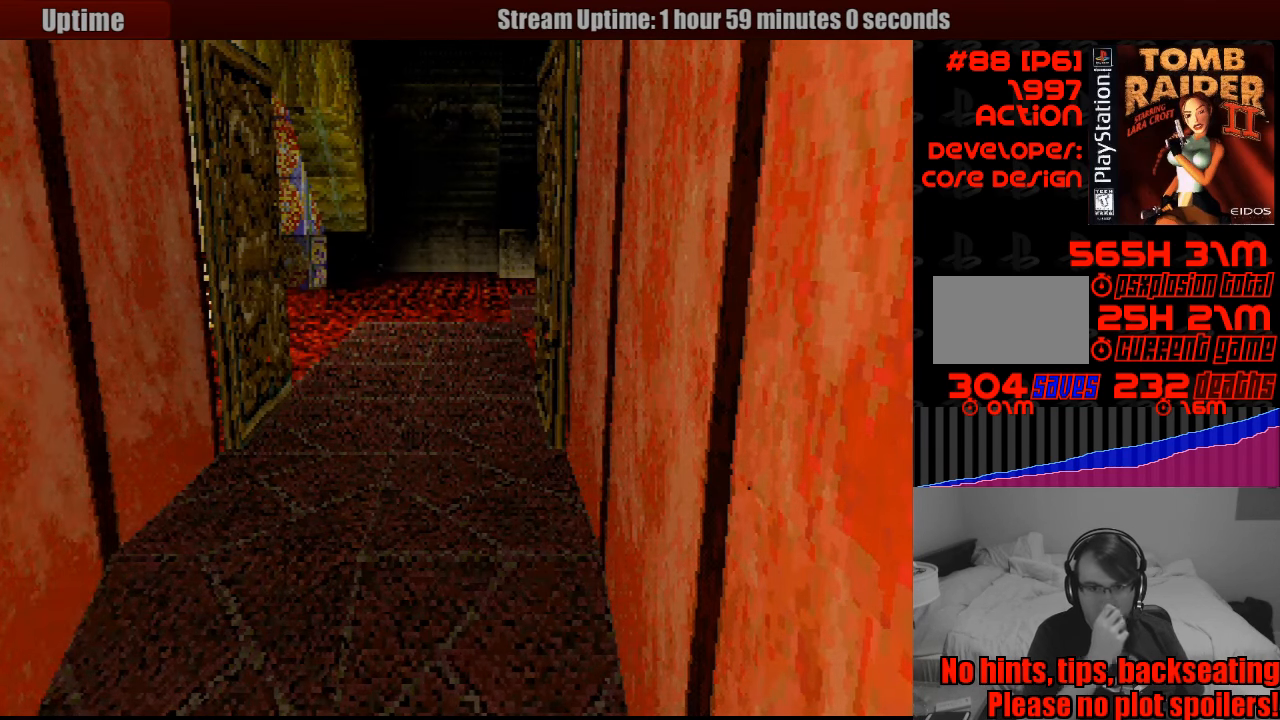
{"buttons": [], "events": []}
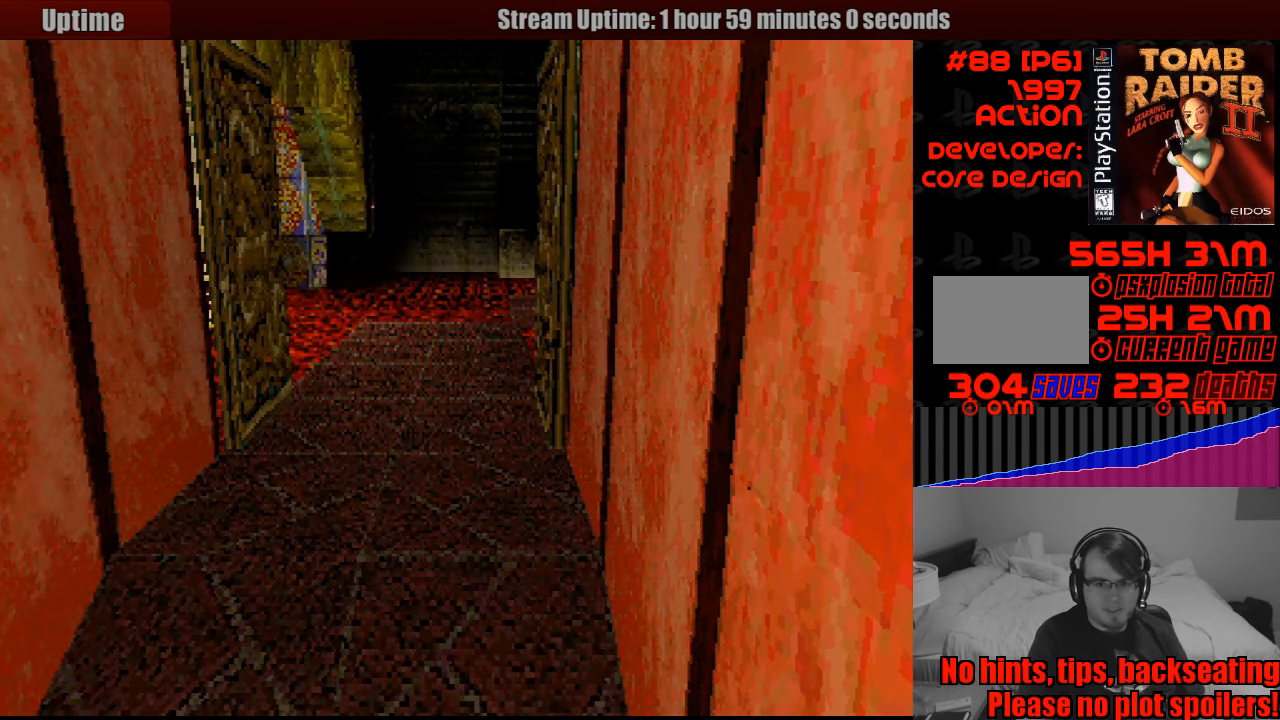
{"buttons": [], "events": []}